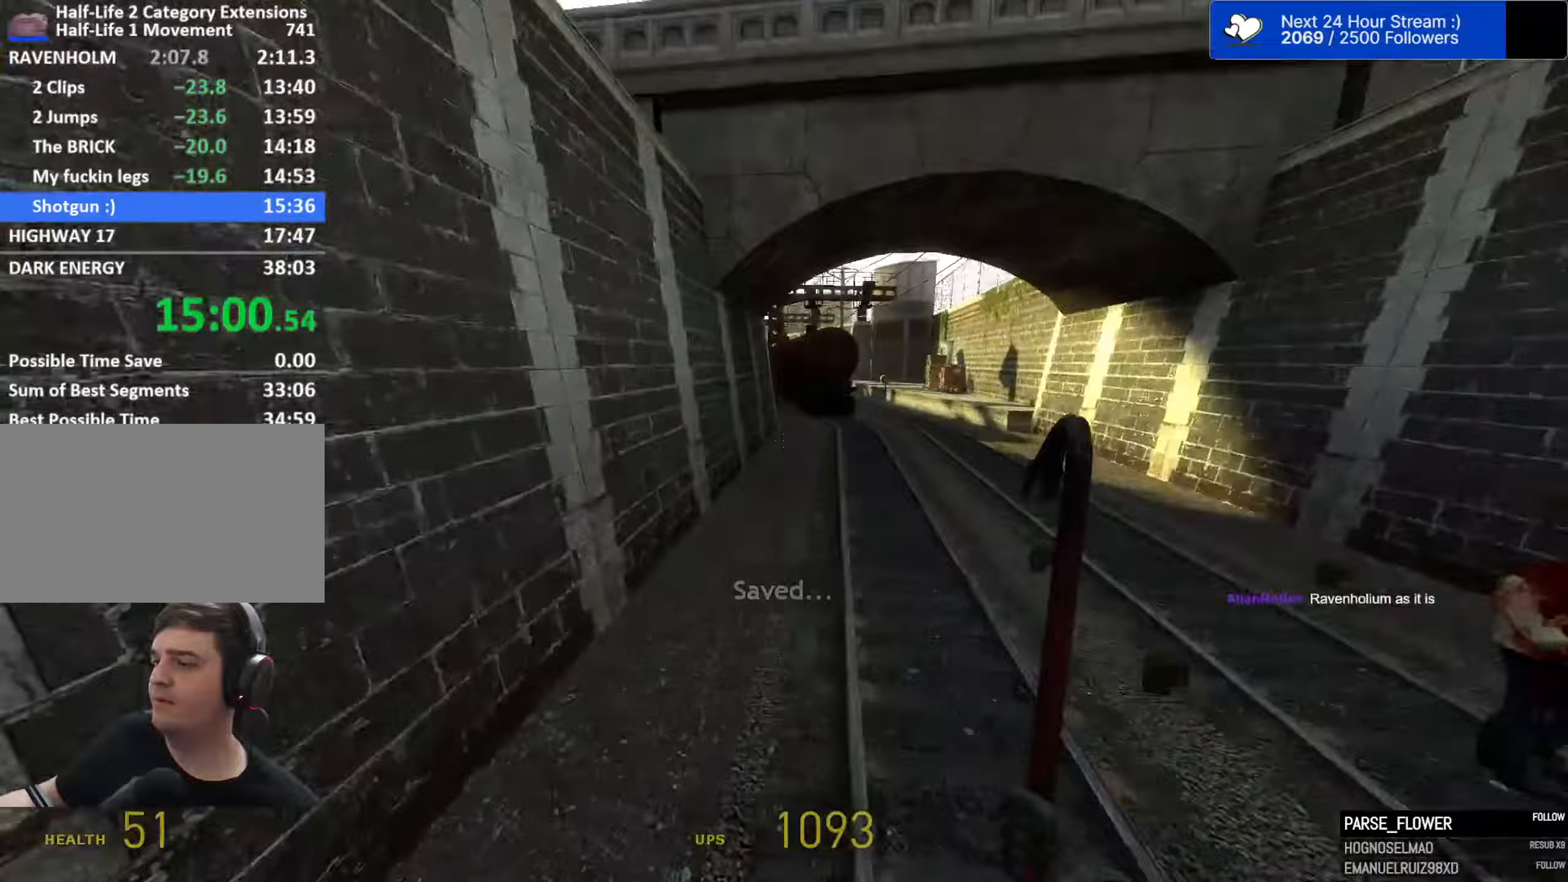
Gameplay with keyboard and mouse; each line is a JSON object with the keys and mouse buttons held at the frame after it (dt_ms = milliseconds from this image to that frame). "events" lists presses ("down") and releases ("up") of "1", "2", "3", "4", "5", "a", "alt", "c", "caps_lock", "ctrl", "d", "e", "f", "g", "q", "r", "s", "shift", "space", "t", "tab", "v", "w", "x", "z", "mouse_left", "mouse_wheel" and "mouse_right" between this image and that frame as [ms after this image, input, new state], when the widget could be followed in between. "mouse_left", "mouse_wheel", "mouse_right" = the "left", "wheel", "right" buttons of the "mouse" list. No other keys are recorded. "wheel" means that the mouse wheel is clicked or scrolled. Not read: mouse_move.
{"dt_ms": 100, "keys": ["d", "space"], "mouse": [], "events": []}
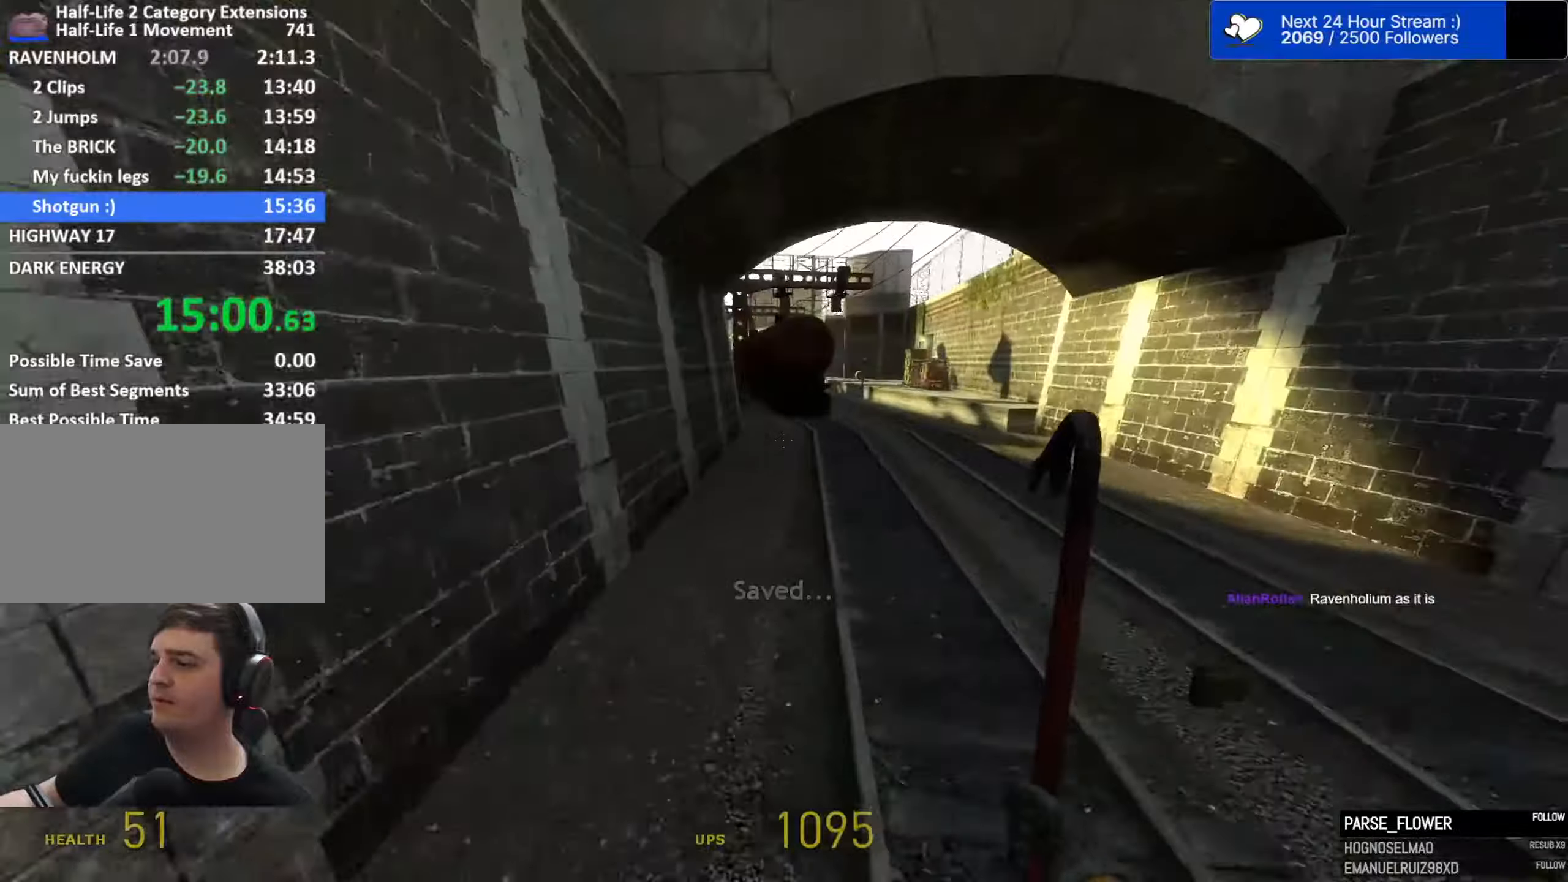
{"dt_ms": 500, "keys": ["a", "space"], "mouse": [], "events": [[183, "a", "down"], [183, "d", "up"]]}
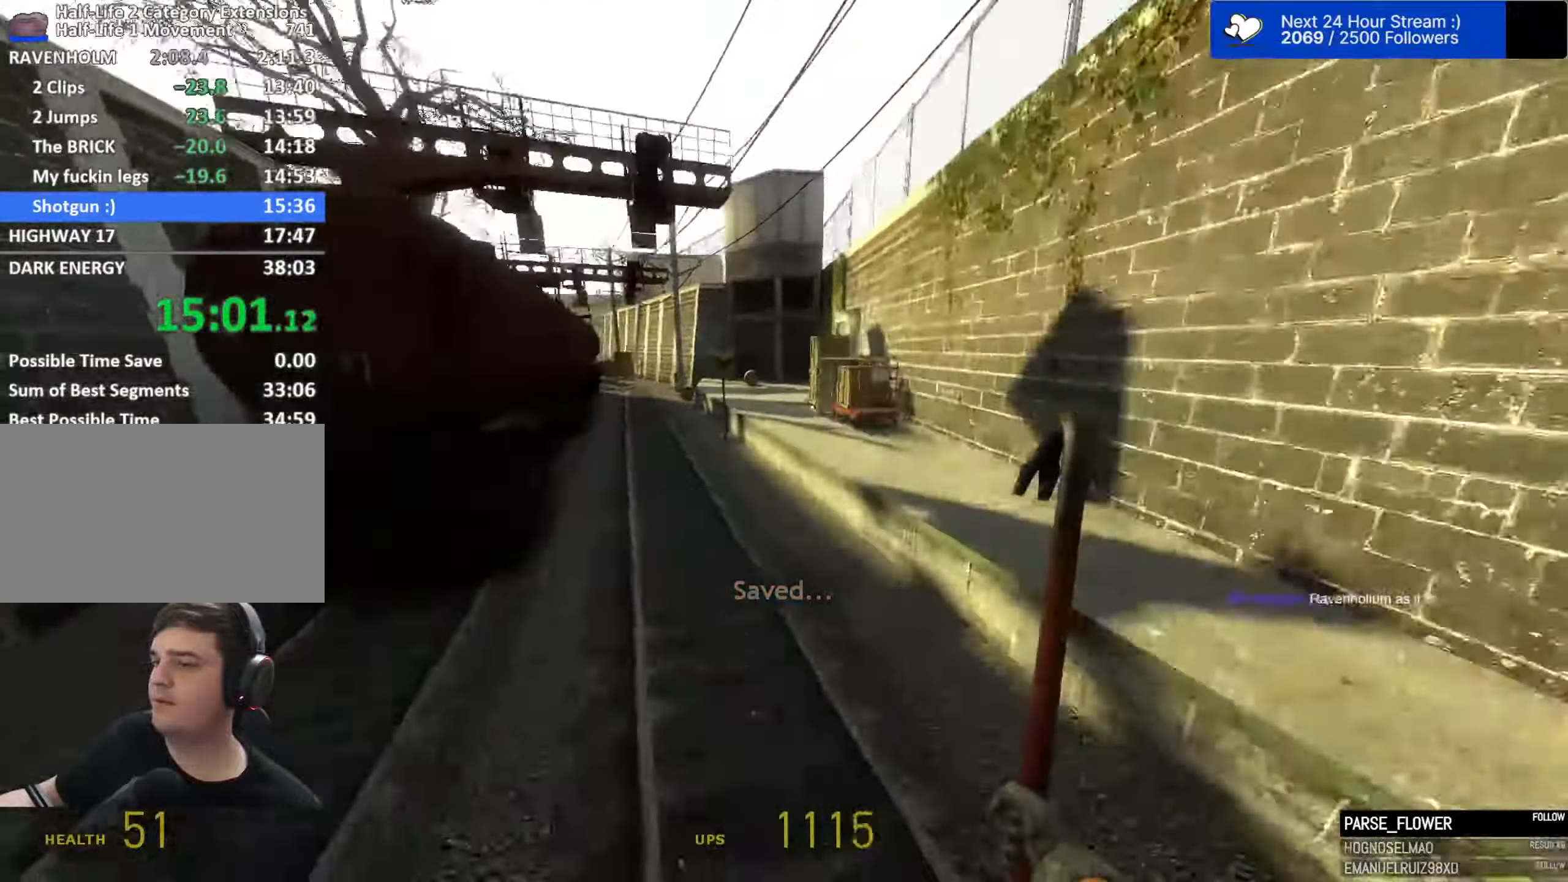
{"dt_ms": 500, "keys": ["a", "space"], "mouse": [], "events": [[200, "d", "down"], [233, "a", "up"], [383, "a", "down"], [433, "d", "up"]]}
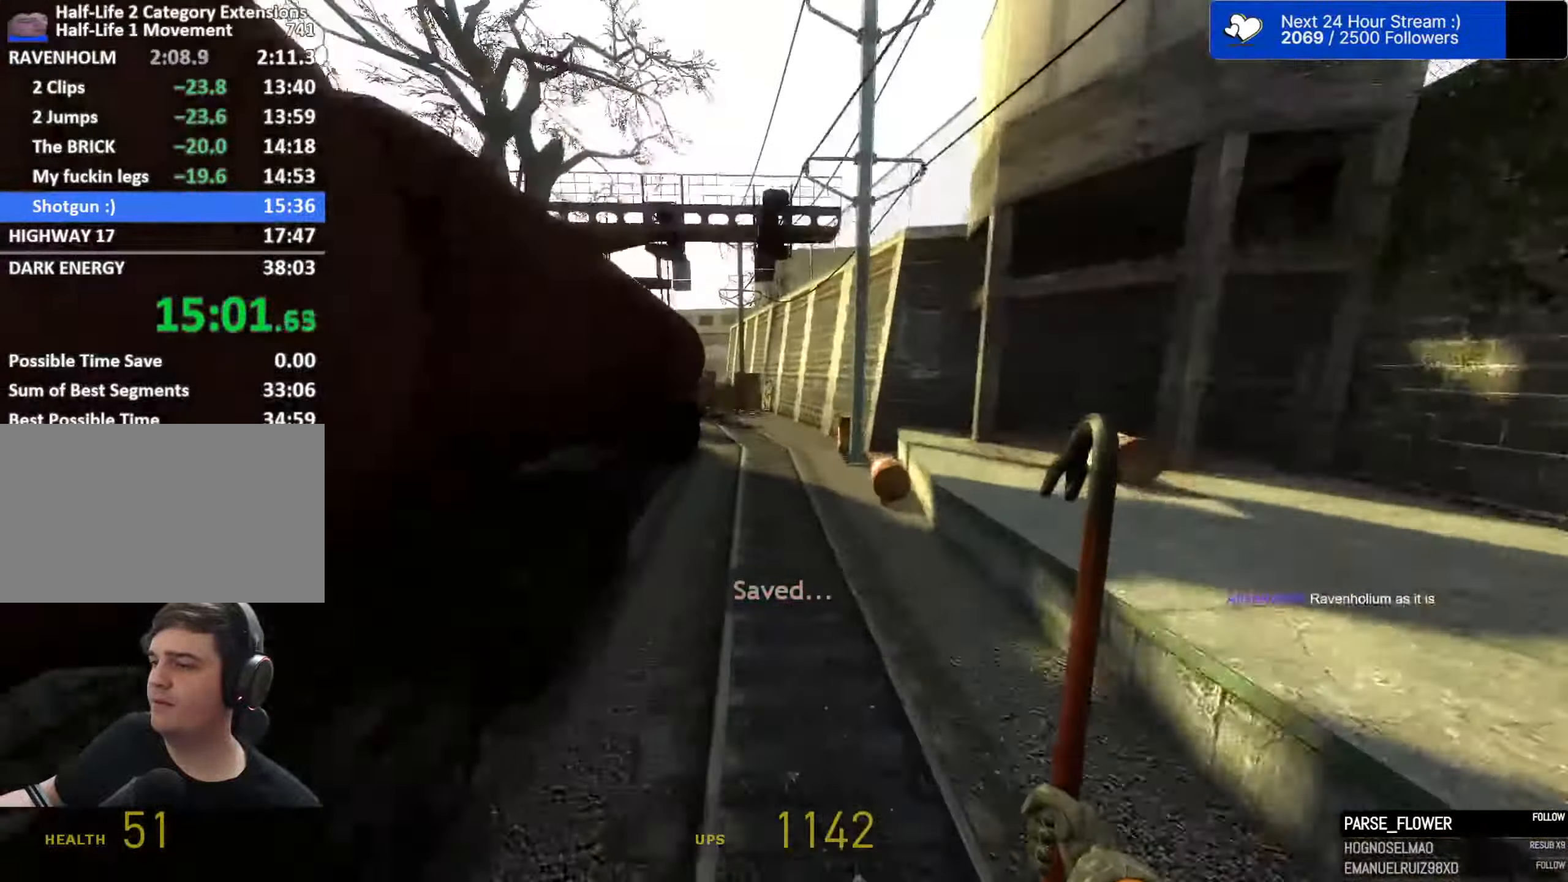
{"dt_ms": 500, "keys": ["a", "space"], "mouse": [], "events": []}
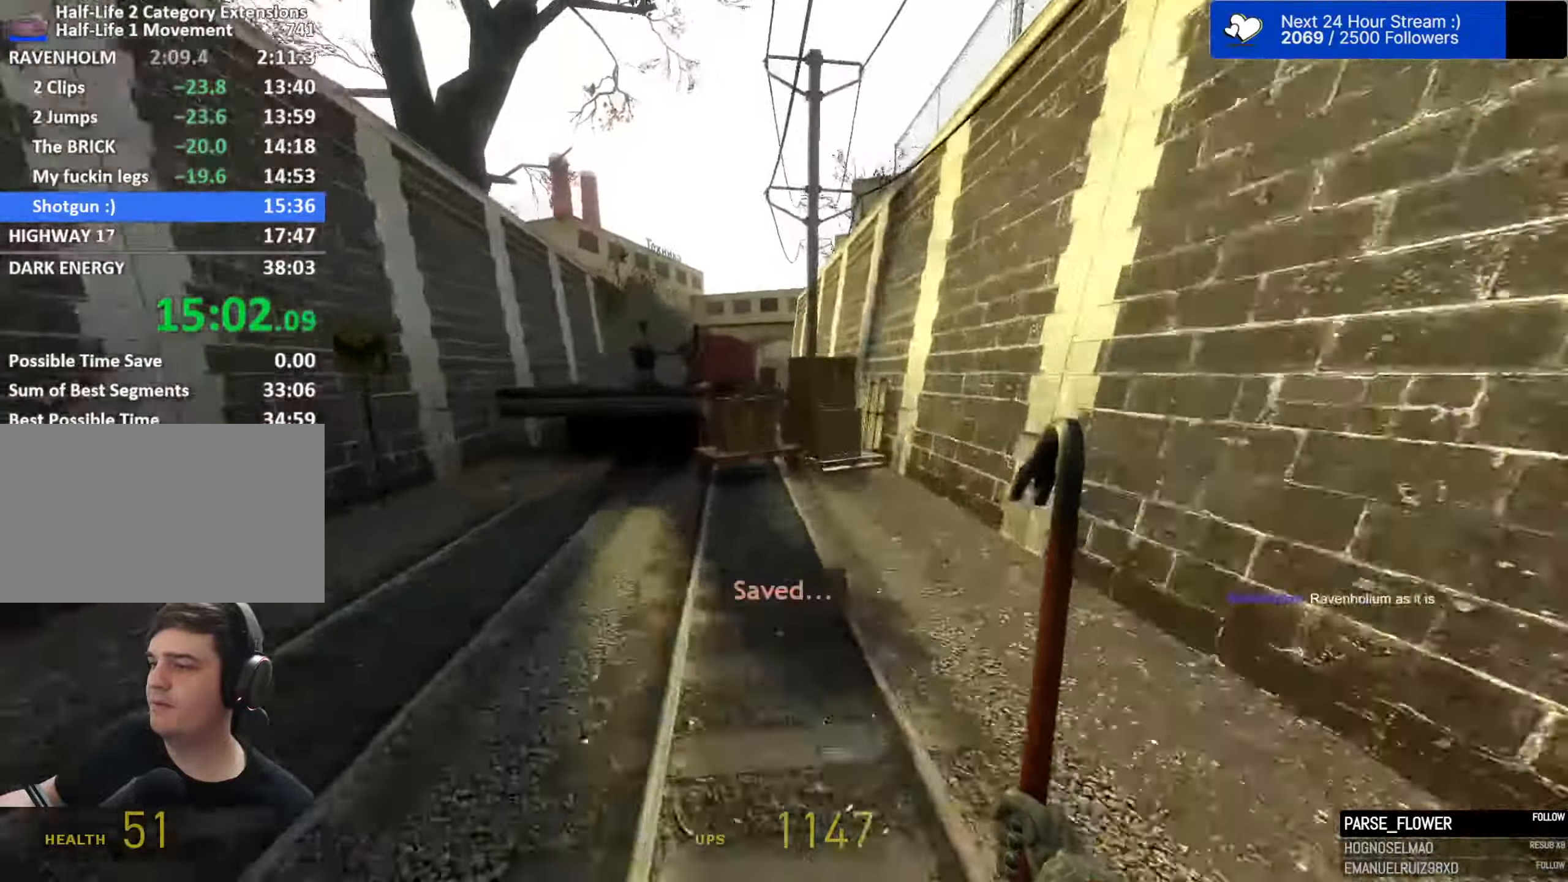
{"dt_ms": 500, "keys": ["a", "ctrl", "space"], "mouse": [], "events": [[33, "ctrl", "down"], [267, "d", "down"], [317, "a", "up"], [500, "a", "down"], [500, "d", "up"]]}
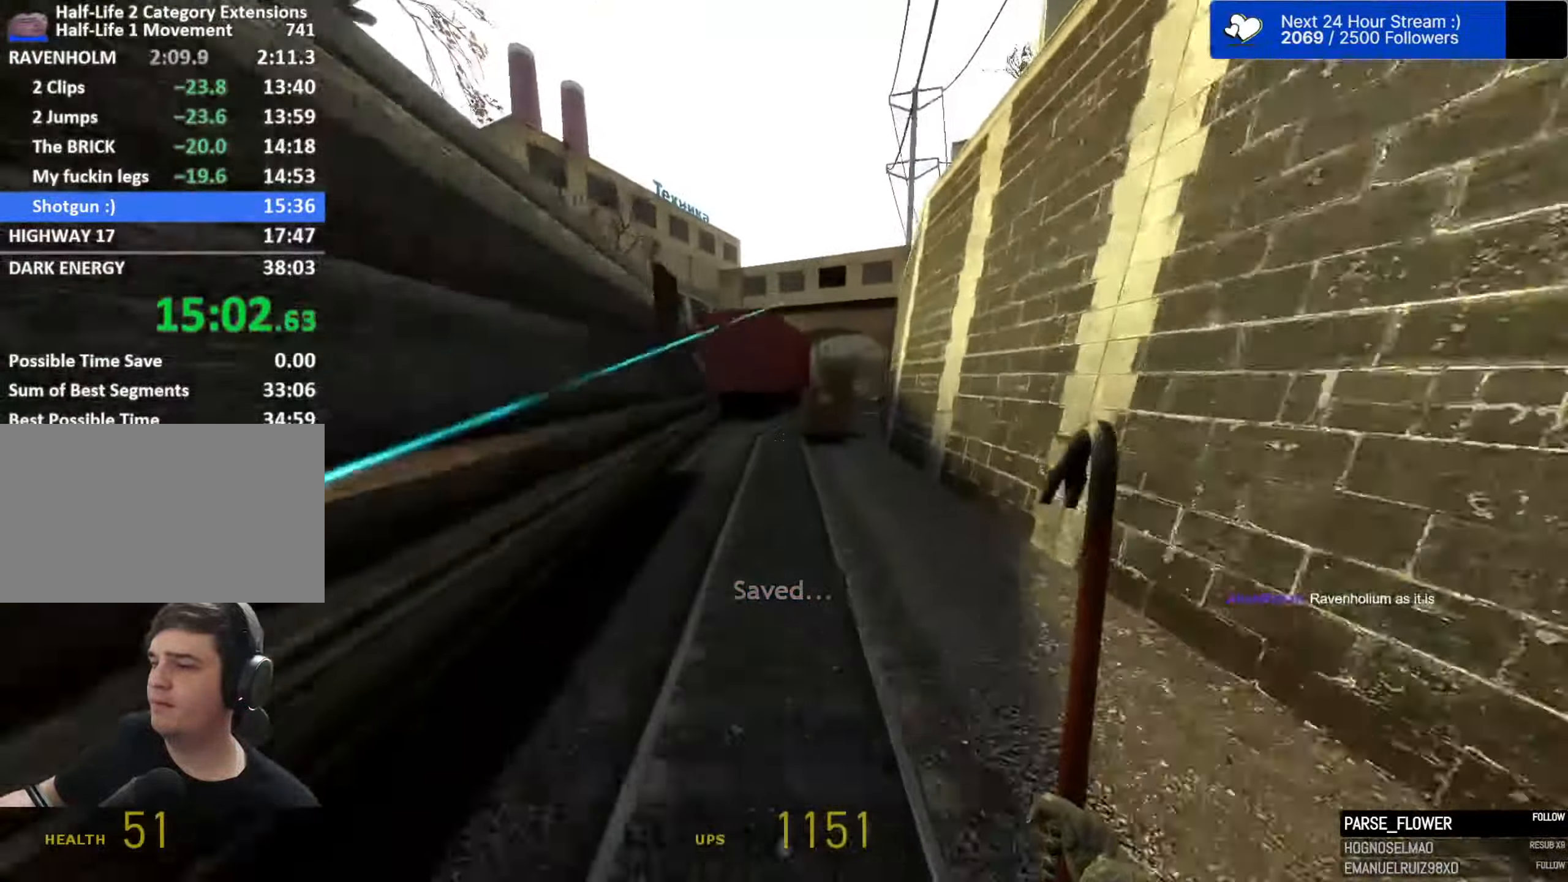
{"dt_ms": 500, "keys": ["d", "space"], "mouse": [], "events": [[150, "ctrl", "up"], [183, "d", "down"], [233, "a", "up"], [283, "a", "down"], [283, "d", "up"], [383, "d", "down"], [433, "a", "up"]]}
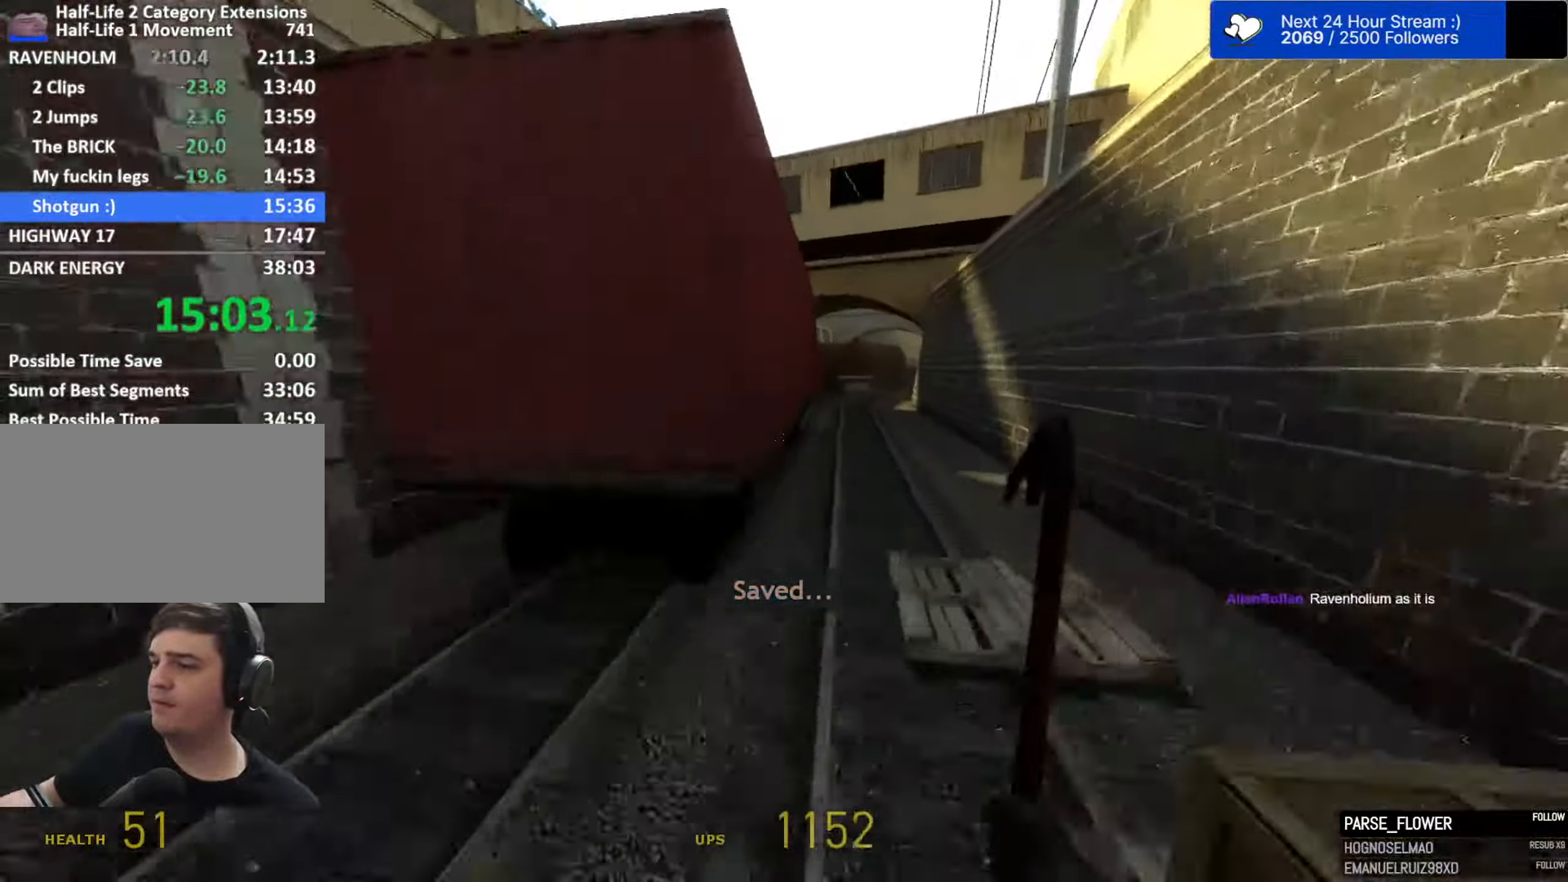
{"dt_ms": 500, "keys": ["a", "space"], "mouse": [], "events": [[250, "a", "down"], [300, "d", "up"]]}
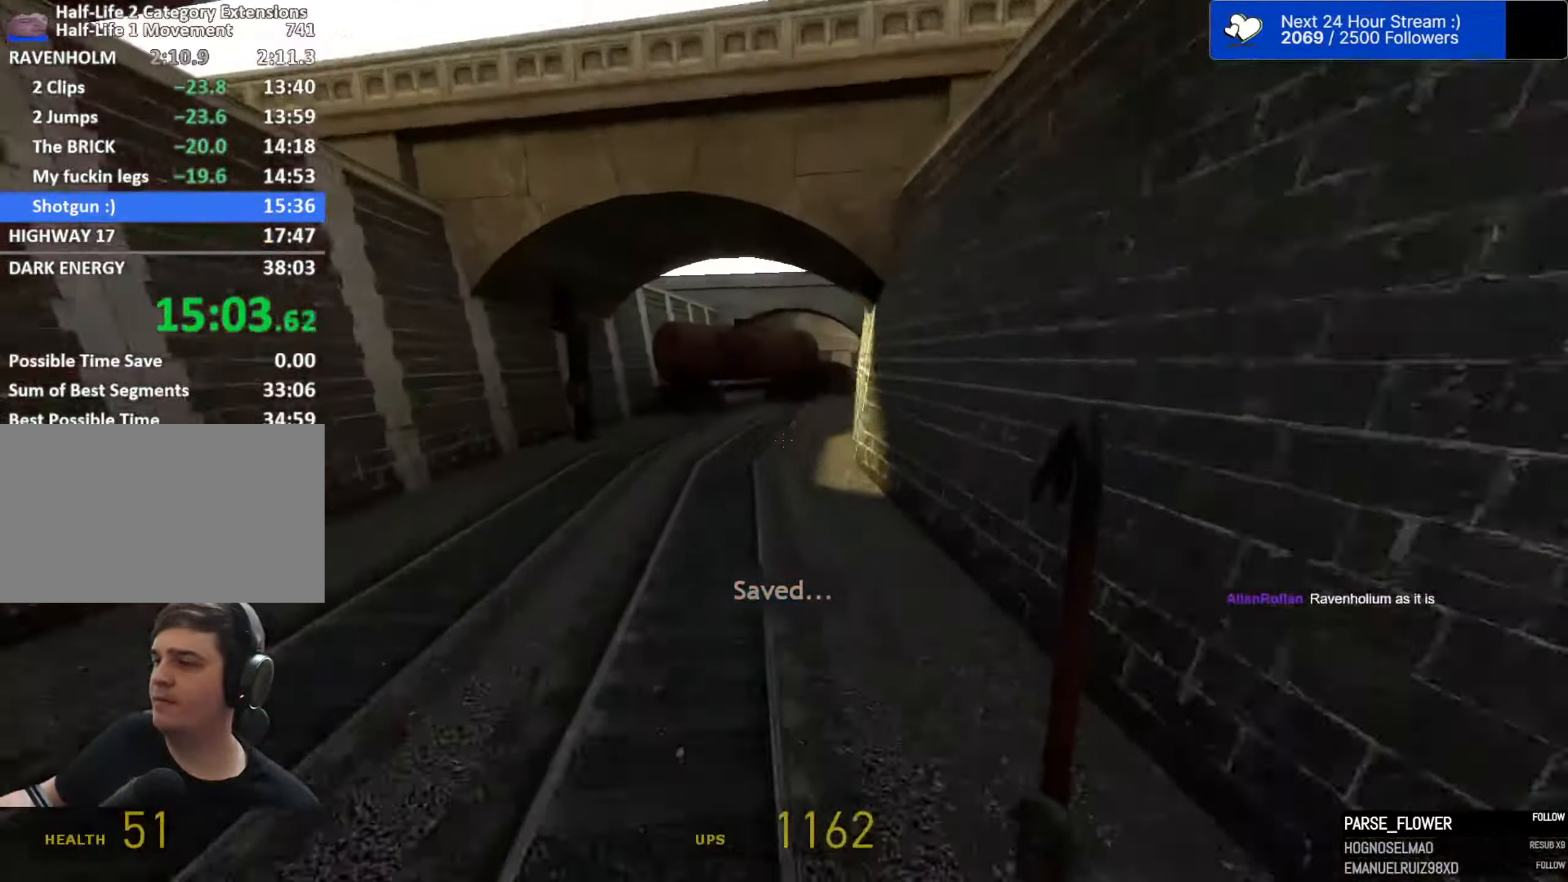
{"dt_ms": 500, "keys": ["d", "space"], "mouse": [], "events": [[167, "d", "down"], [217, "a", "up"]]}
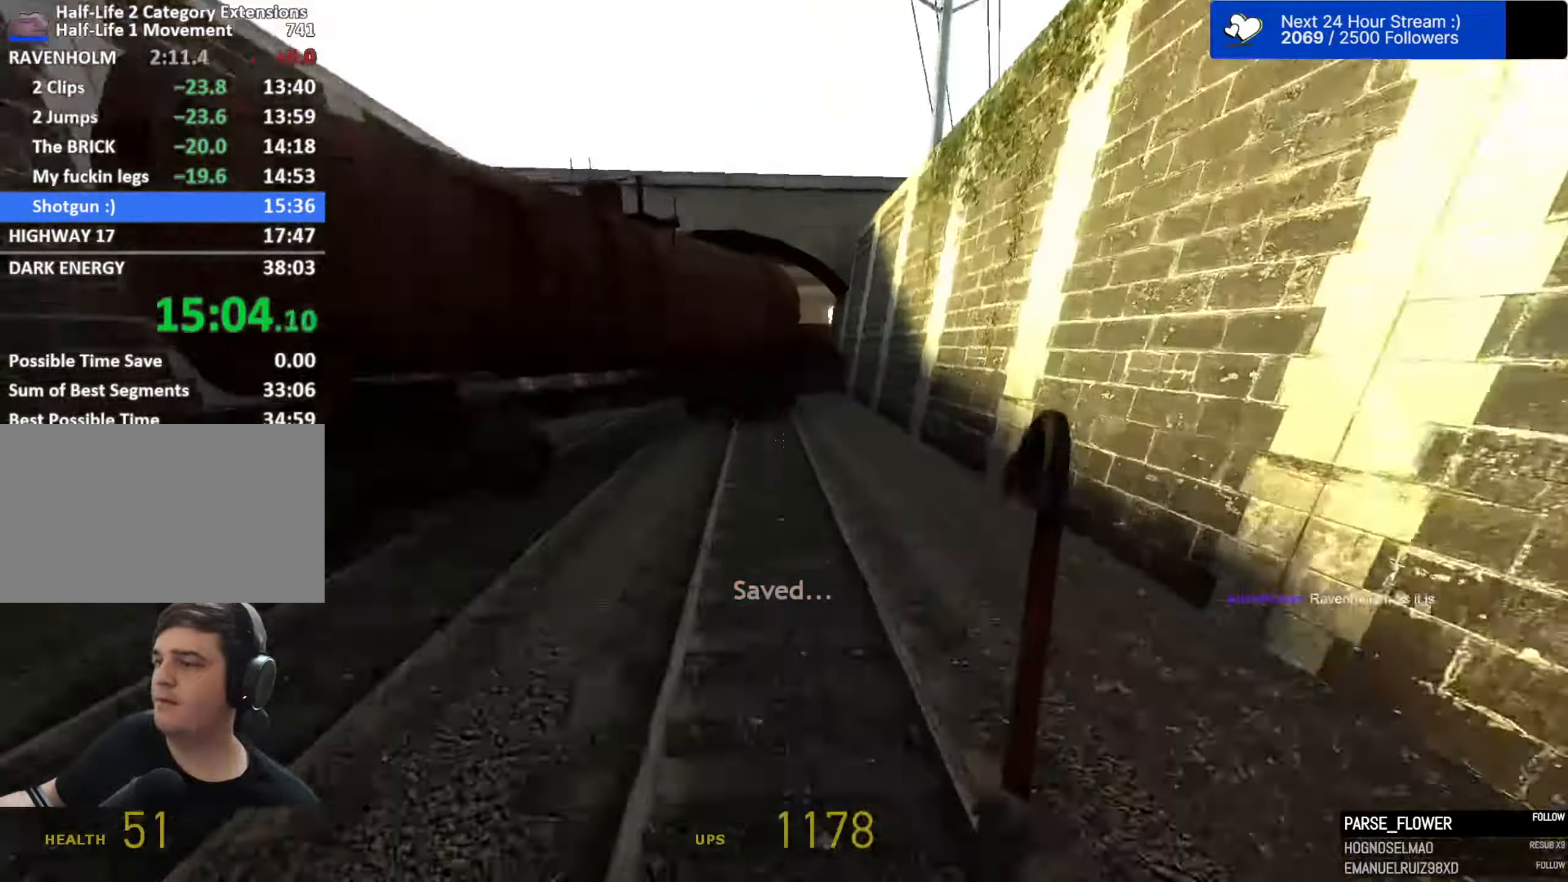
{"dt_ms": 500, "keys": ["a", "space"], "mouse": [], "events": [[100, "a", "down"], [150, "d", "up"]]}
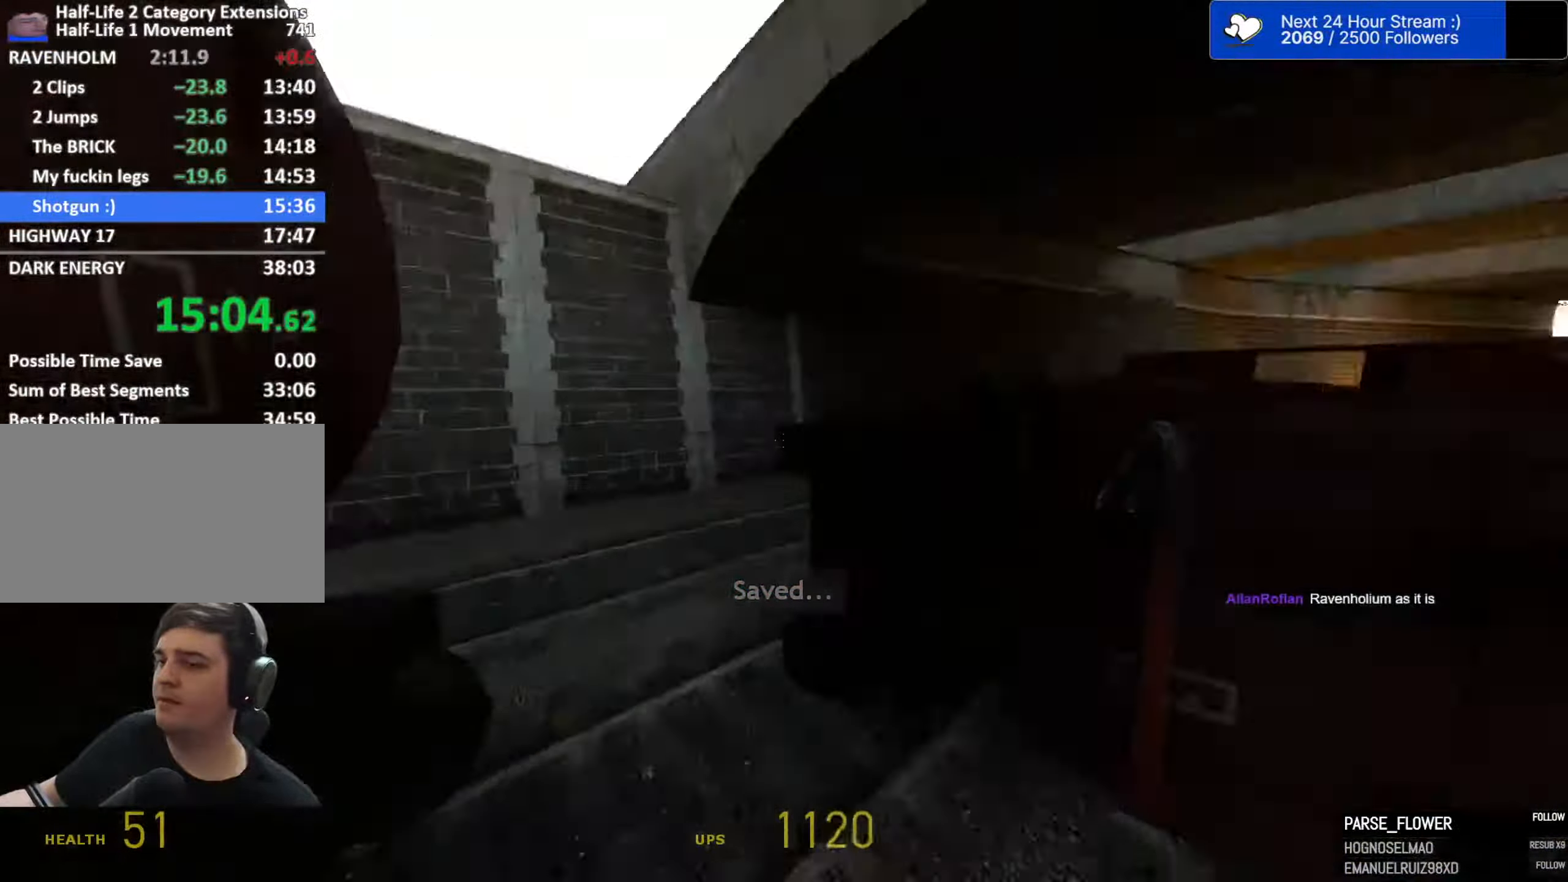
{"dt_ms": 500, "keys": ["d", "space"], "mouse": [], "events": [[117, "a", "up"], [117, "d", "down"]]}